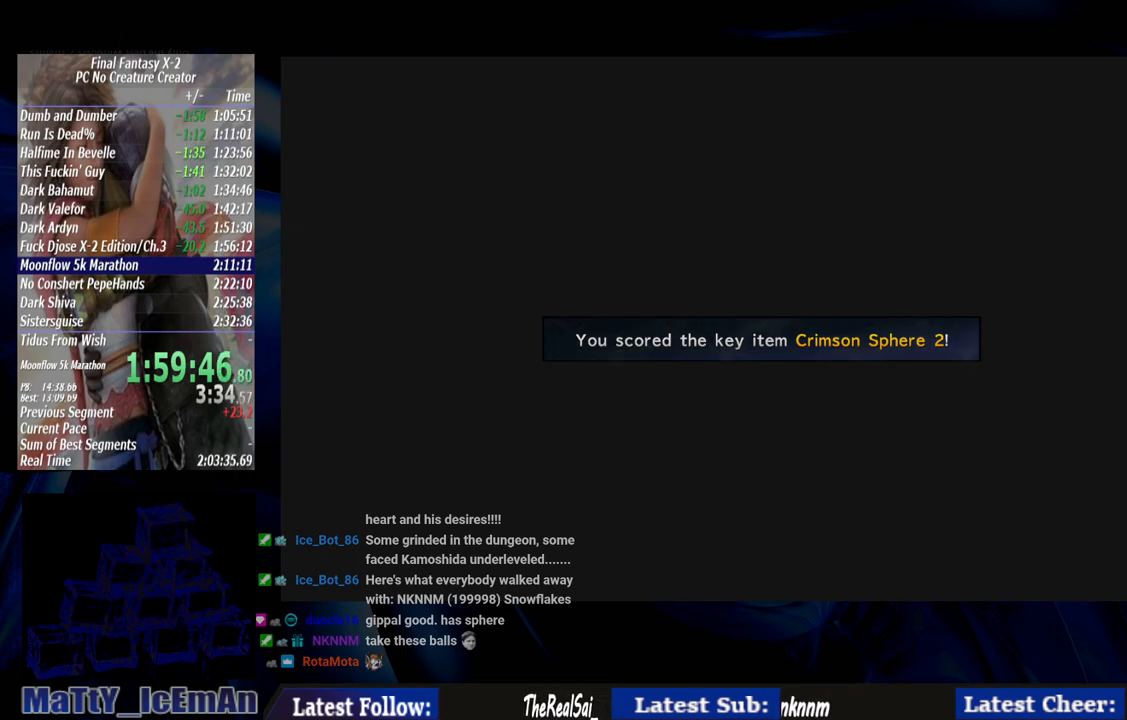
Gameplay with a controller (PlayStation layout); each line is a JSON object with the inputs held at the frame after it. "events" lists button and stick changes between this image and that frame as [ms after this image, input, new state], when the widget could be followed in between. Not read: L2 L3 R3.
{"buttons": ["CROSS"], "left_stick": "center", "right_stick": "center", "events": [[333, "CROSS", "down"], [433, "CROSS", "up"], [500, "CROSS", "down"]]}
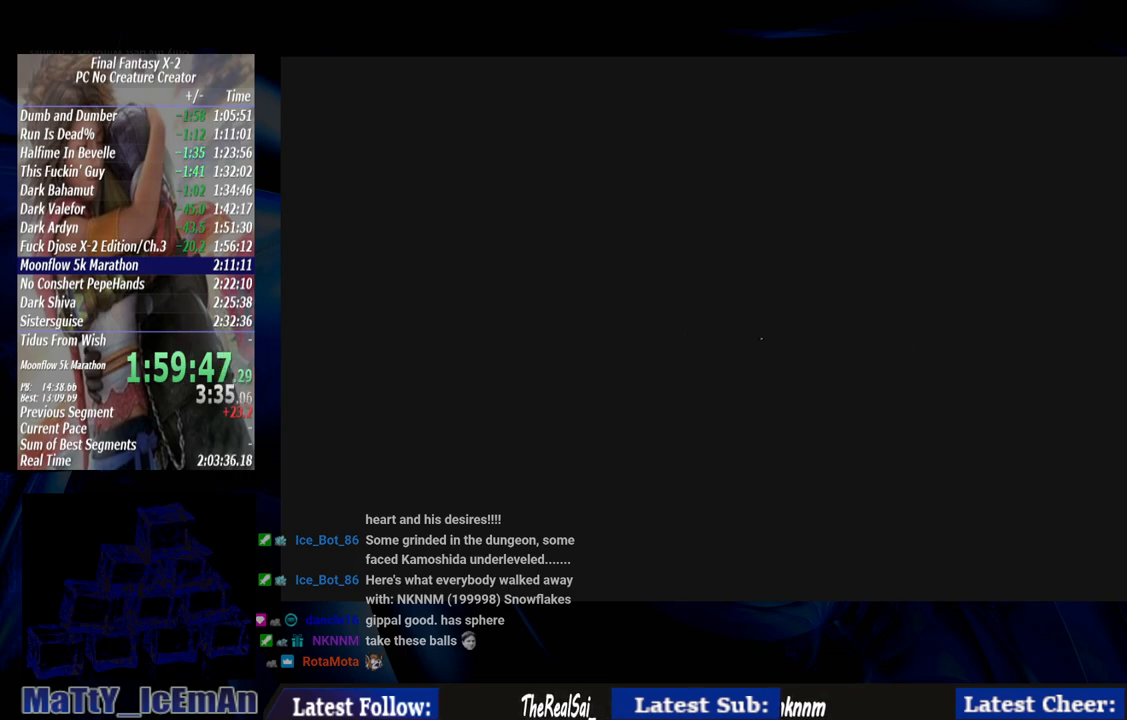
{"buttons": [], "left_stick": "center", "right_stick": "center", "events": [[133, "CROSS", "up"], [200, "CROSS", "down"], [300, "CROSS", "up"], [367, "CROSS", "down"], [467, "CROSS", "up"]]}
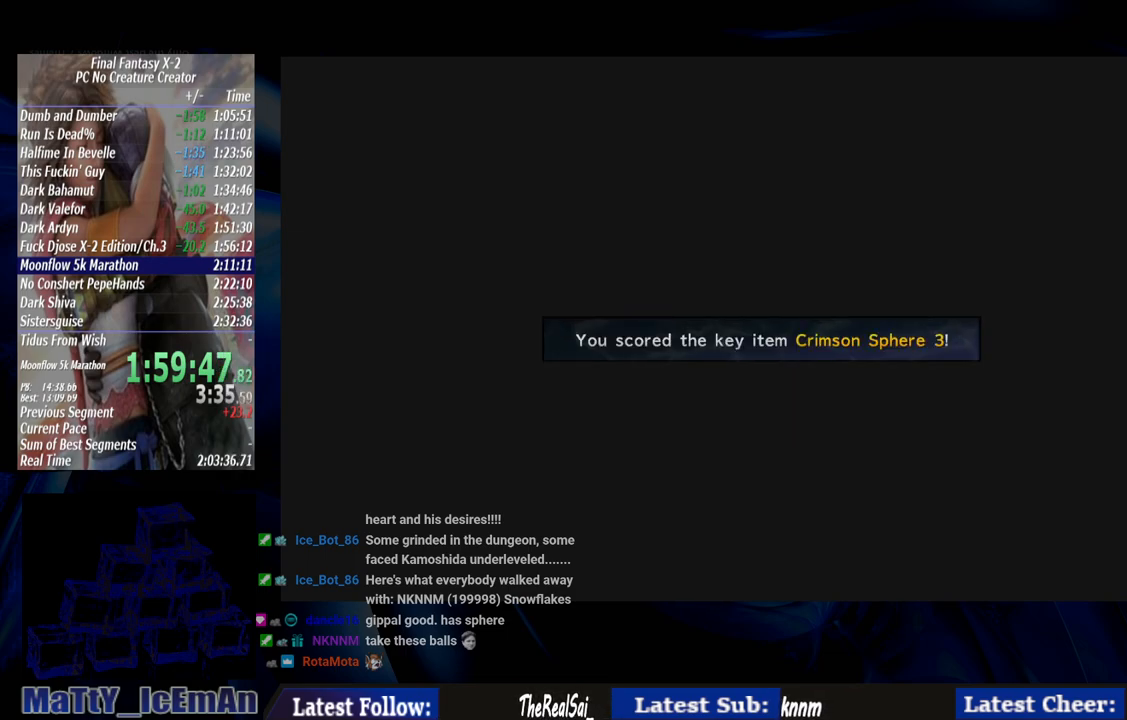
{"buttons": ["CROSS"], "left_stick": "center", "right_stick": "center", "events": [[33, "CROSS", "down"], [100, "CROSS", "up"], [200, "CROSS", "down"], [267, "CROSS", "up"], [333, "CROSS", "down"], [433, "CROSS", "up"], [467, "CROSS", "down"]]}
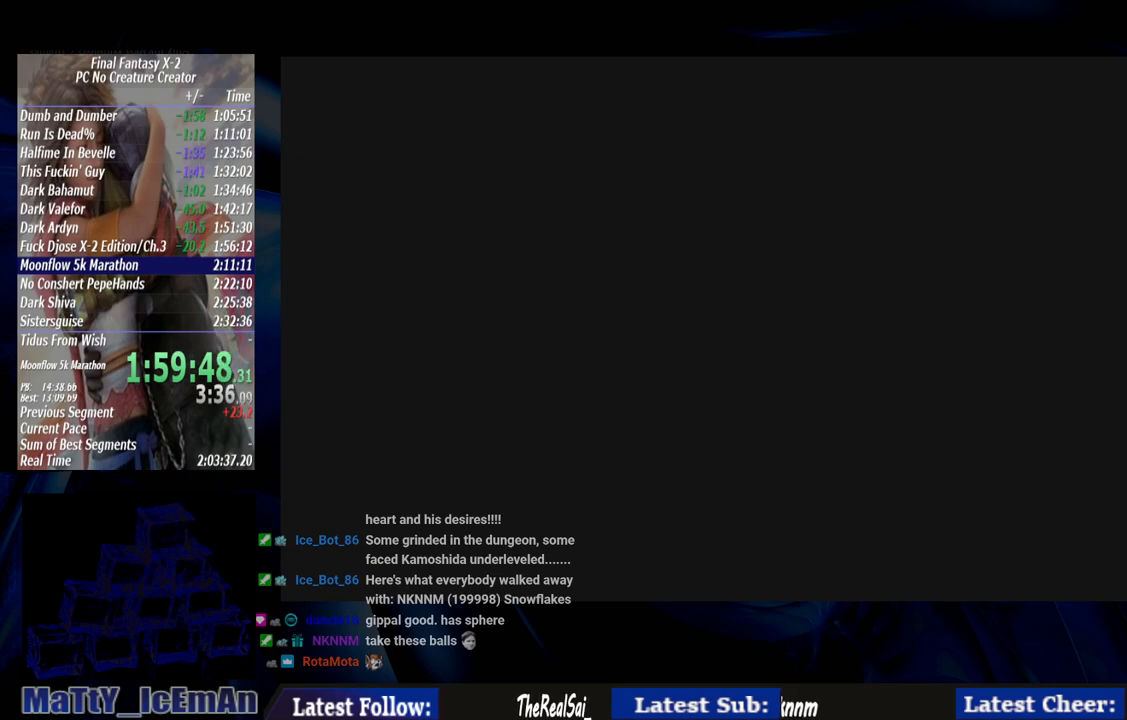
{"buttons": [], "left_stick": "center", "right_stick": "center", "events": [[67, "CROSS", "up"], [133, "CROSS", "down"], [233, "CROSS", "up"]]}